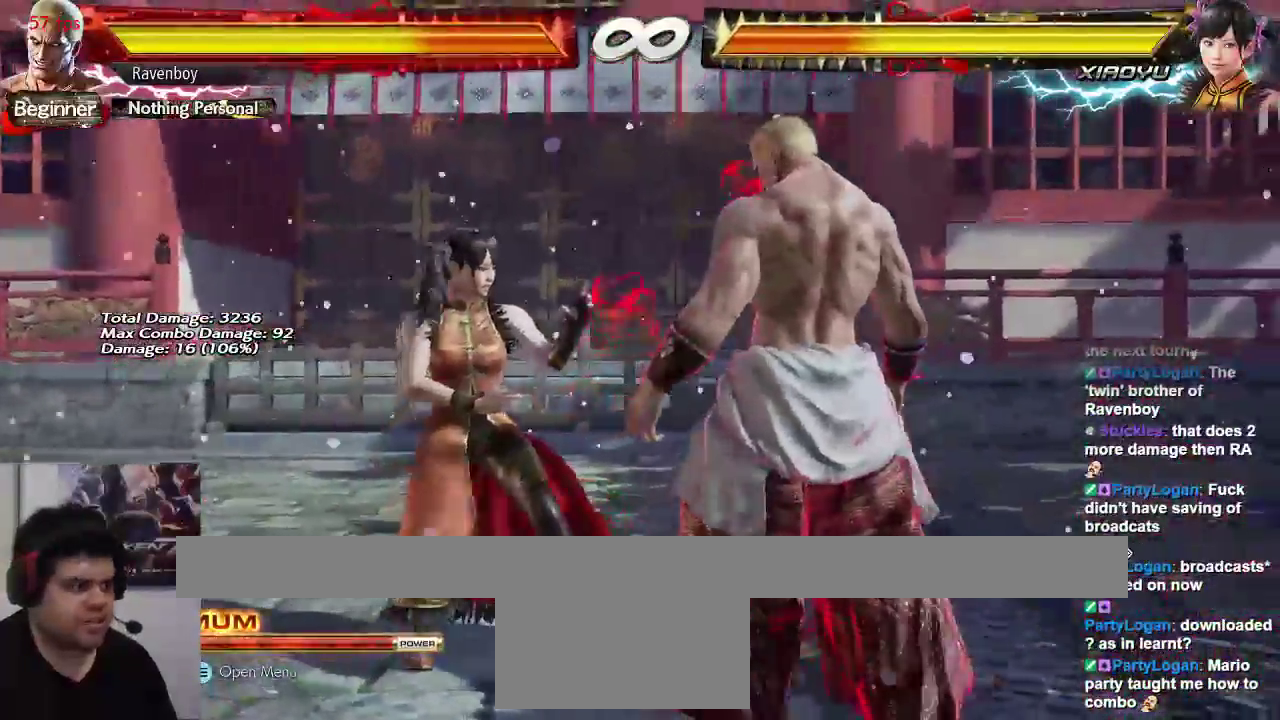
Gameplay with a controller (arcade stick); each line is a JSON object with the inputs held at the frame after it. "events" lists button and stick changes between this image and that frame as [ms after this image, input, new state], when the widget could be followed in between. Not read: L3 R3.
{"buttons": [], "left_stick": "down", "events": [[283, "left_stick", "left"], [417, "left_stick", "down"]]}
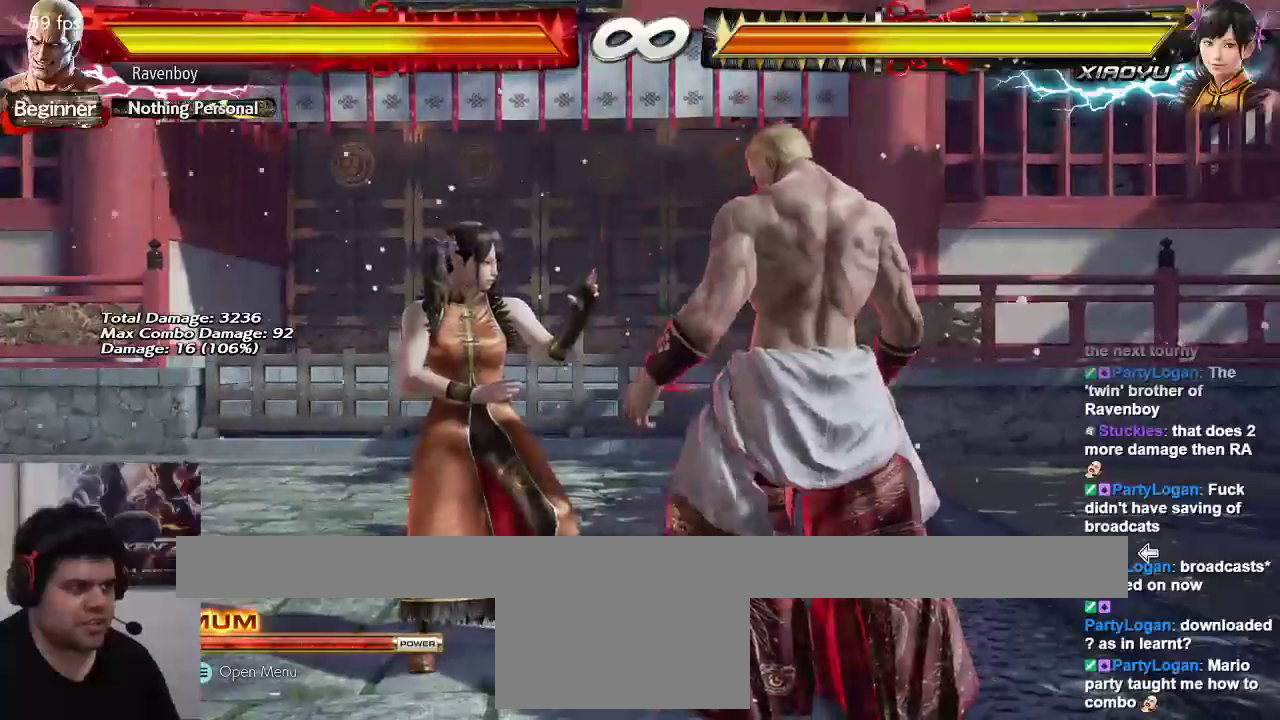
{"buttons": [], "left_stick": "up", "events": [[50, "left_stick", "center"], [117, "left_stick", "left"], [183, "left_stick", "center"], [450, "left_stick", "up"]]}
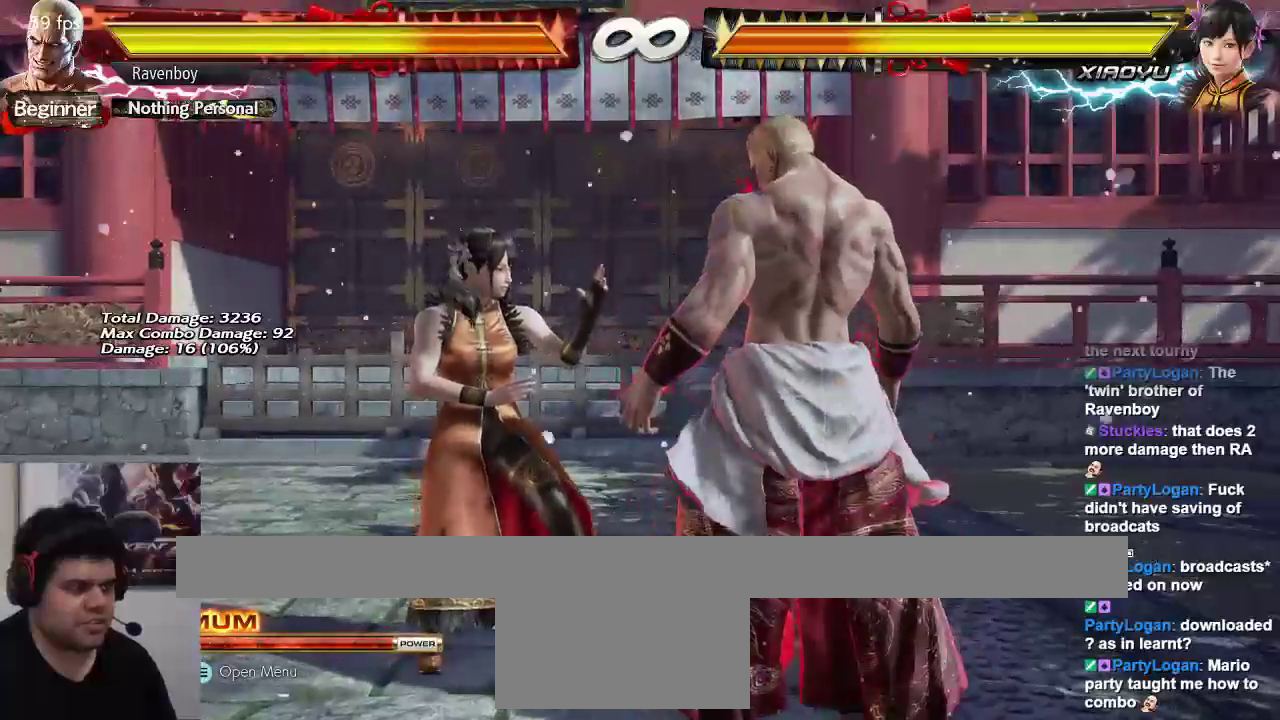
{"buttons": [], "left_stick": "left", "events": [[83, "left_stick", "right"], [200, "left_stick", "center"], [467, "left_stick", "left"]]}
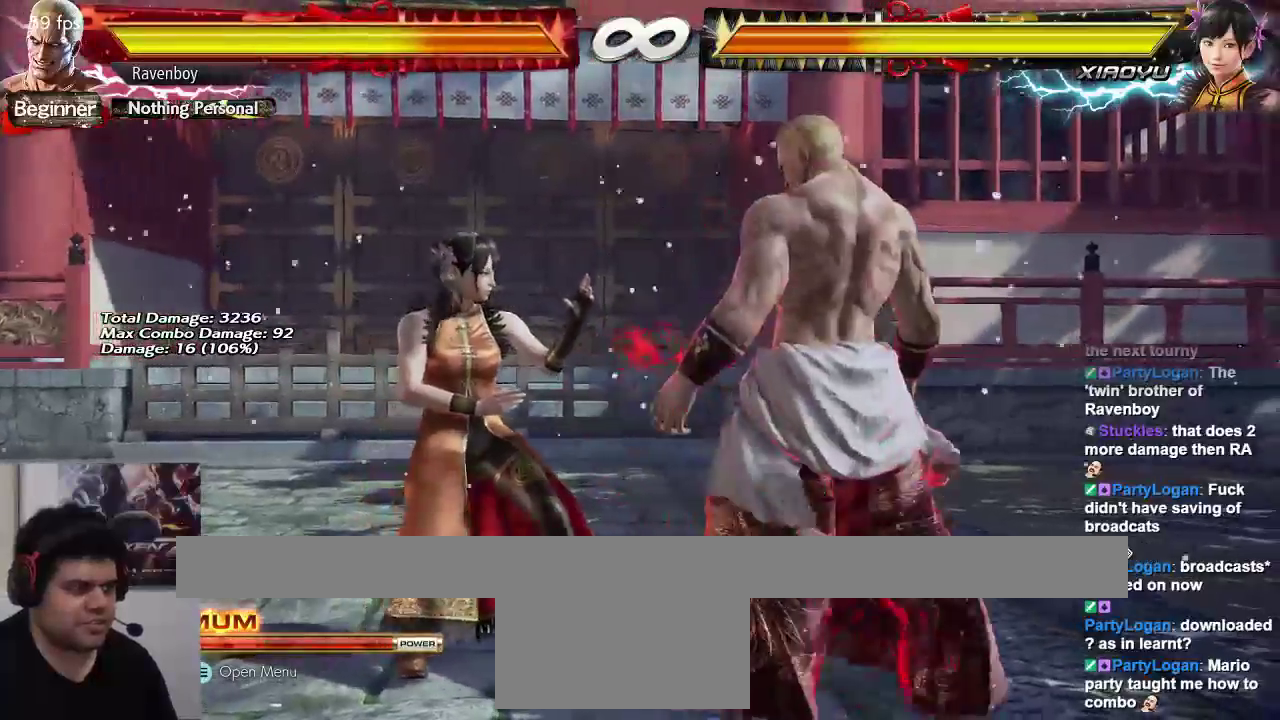
{"buttons": [], "left_stick": "center", "events": [[117, "left_stick", "down"], [233, "left_stick", "center"]]}
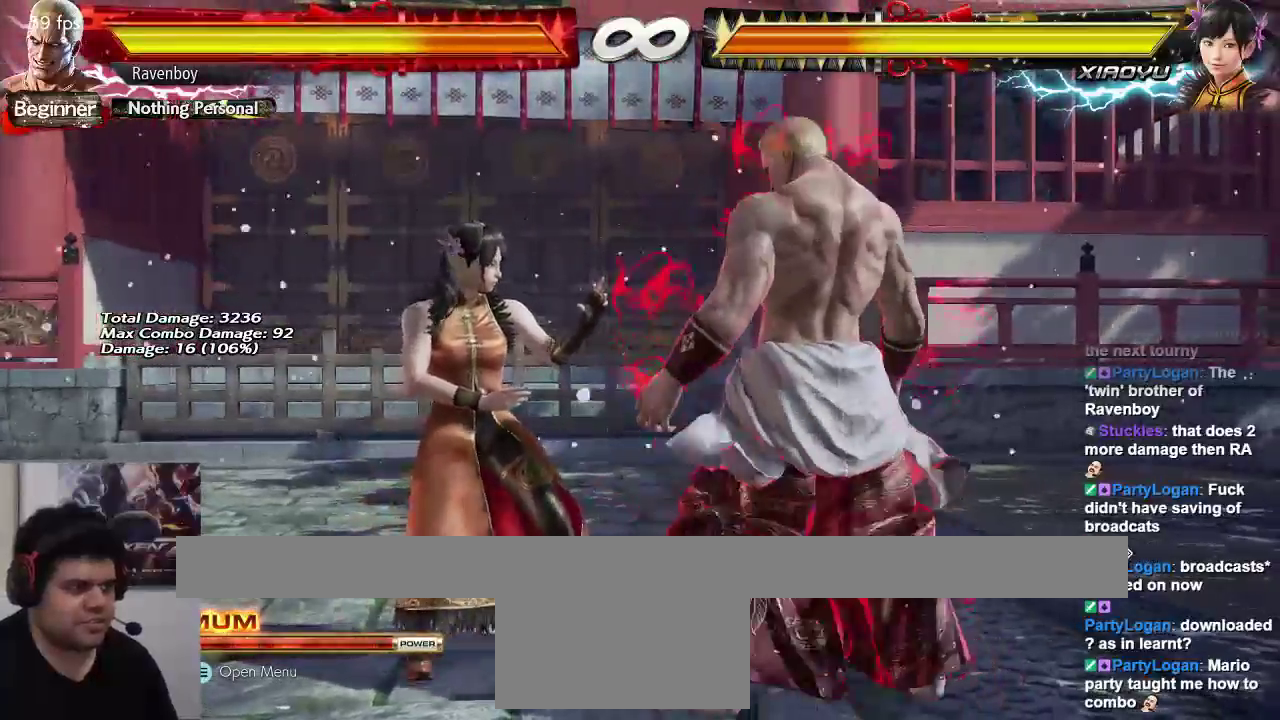
{"buttons": [], "left_stick": "left", "events": [[500, "left_stick", "left"]]}
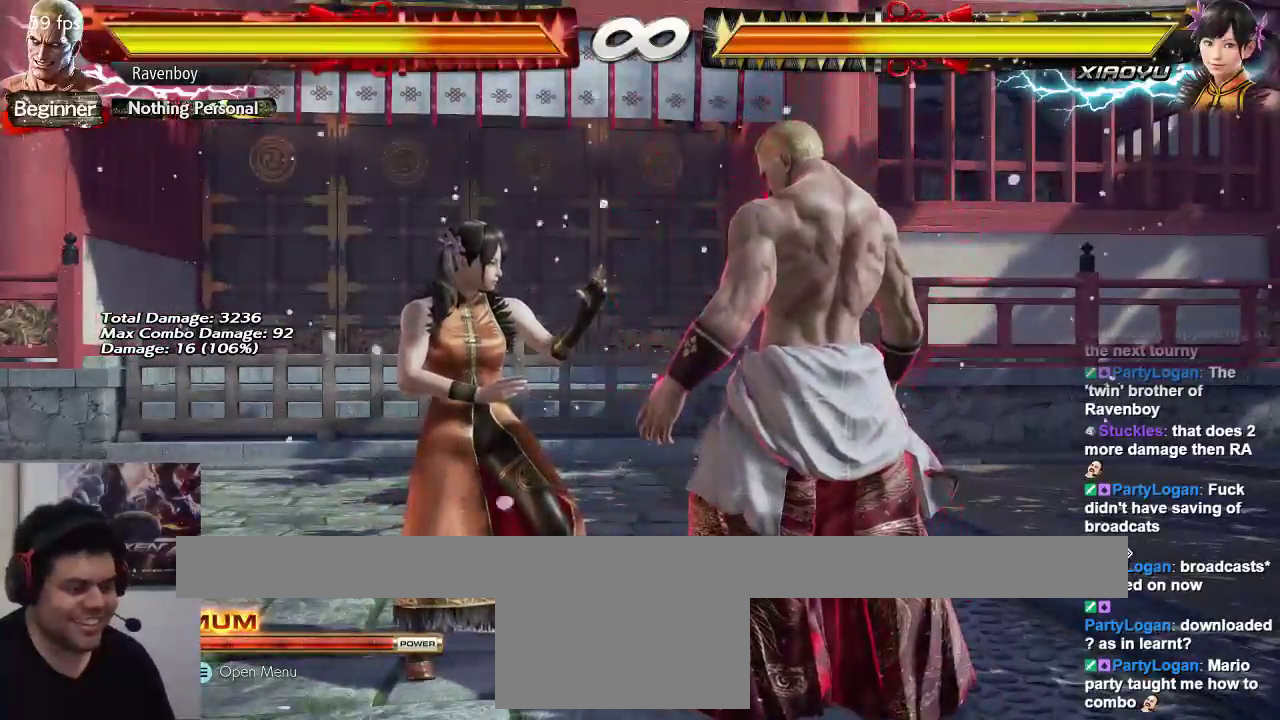
{"buttons": [], "left_stick": "center", "events": [[133, "left_stick", "down"], [233, "left_stick", "center"], [300, "left_stick", "left"], [367, "CIRCLE", "down"], [367, "CROSS", "down"], [400, "left_stick", "center"], [433, "CROSS", "up"], [450, "CIRCLE", "up"]]}
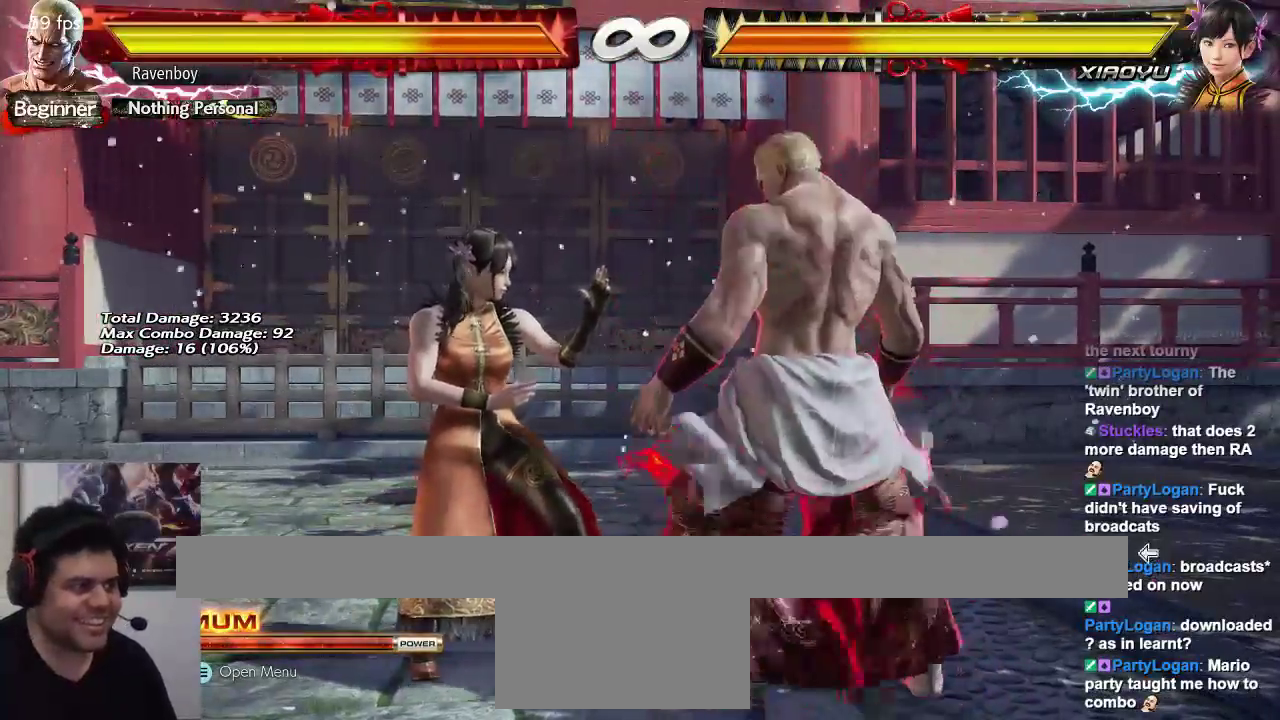
{"buttons": [], "left_stick": "center", "events": []}
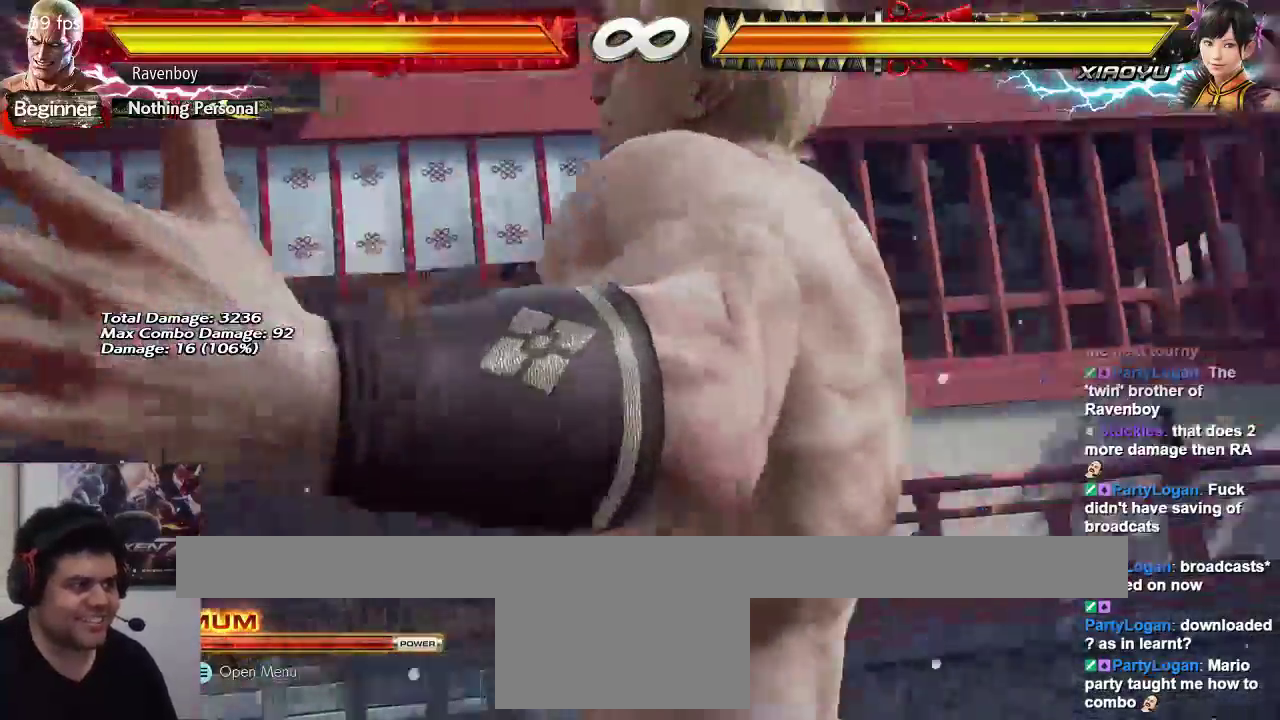
{"buttons": [], "left_stick": "center", "events": []}
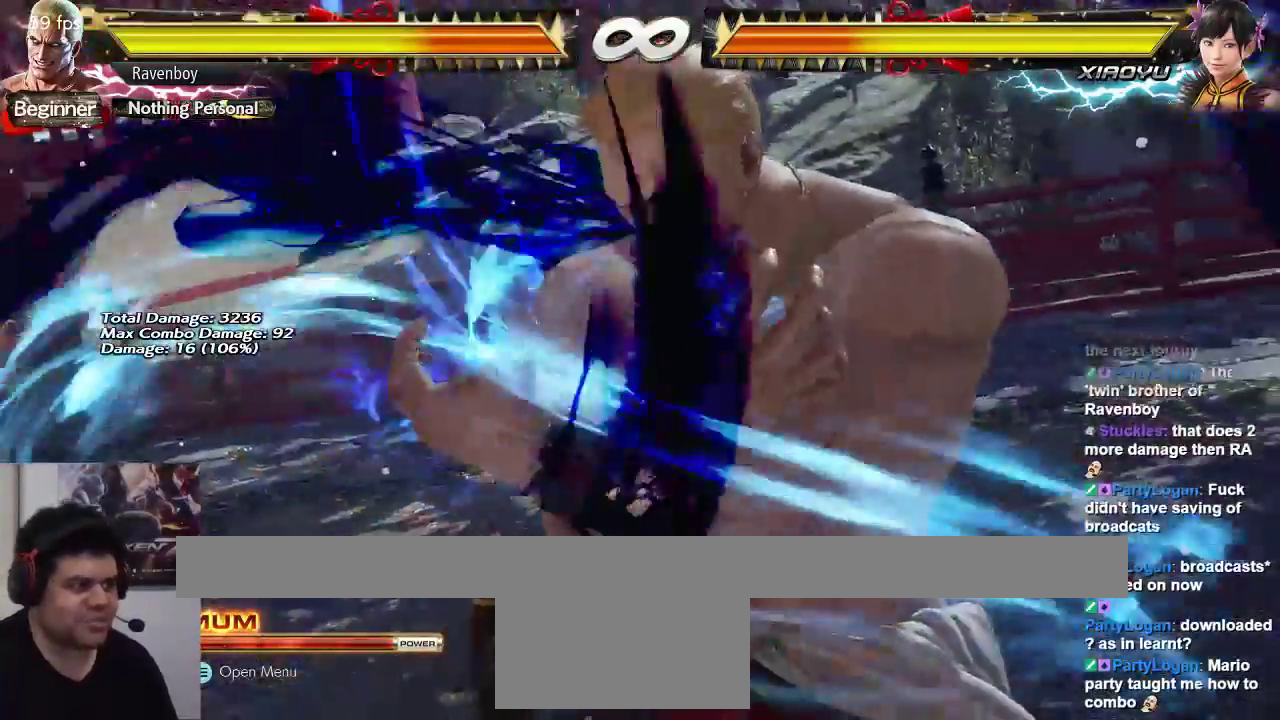
{"buttons": [], "left_stick": "center"}
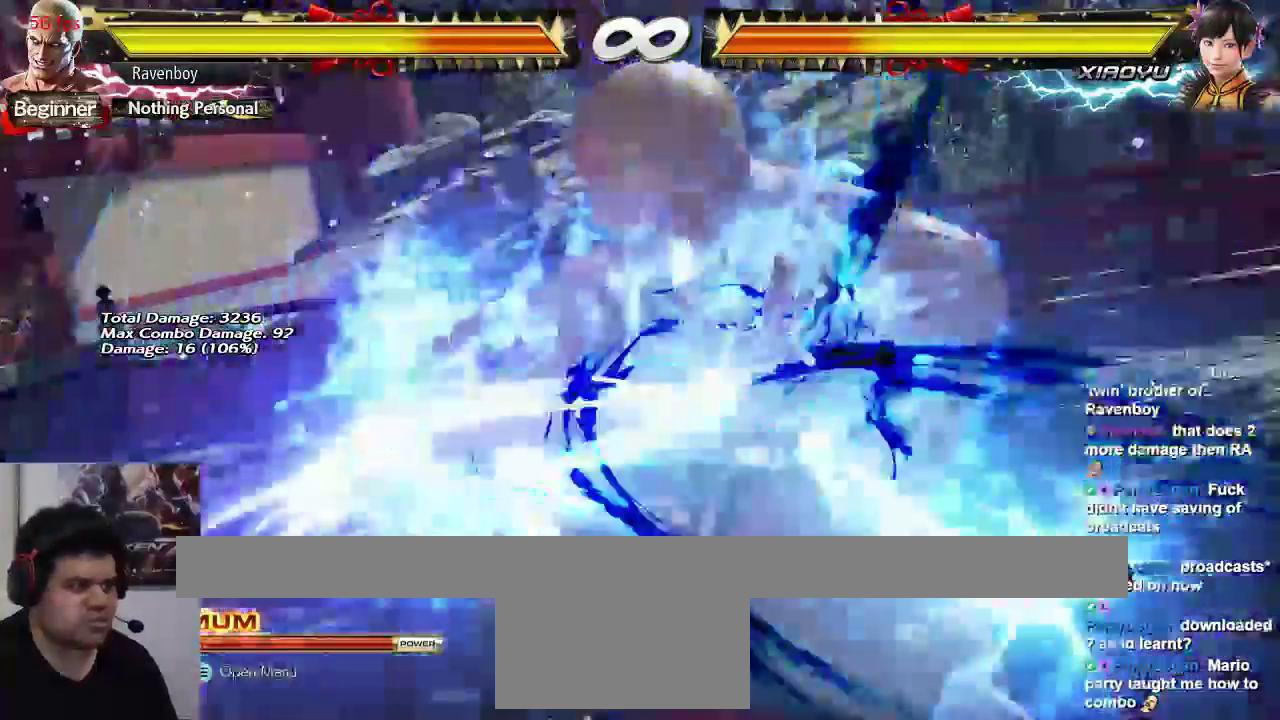
{"buttons": [], "left_stick": "center", "events": []}
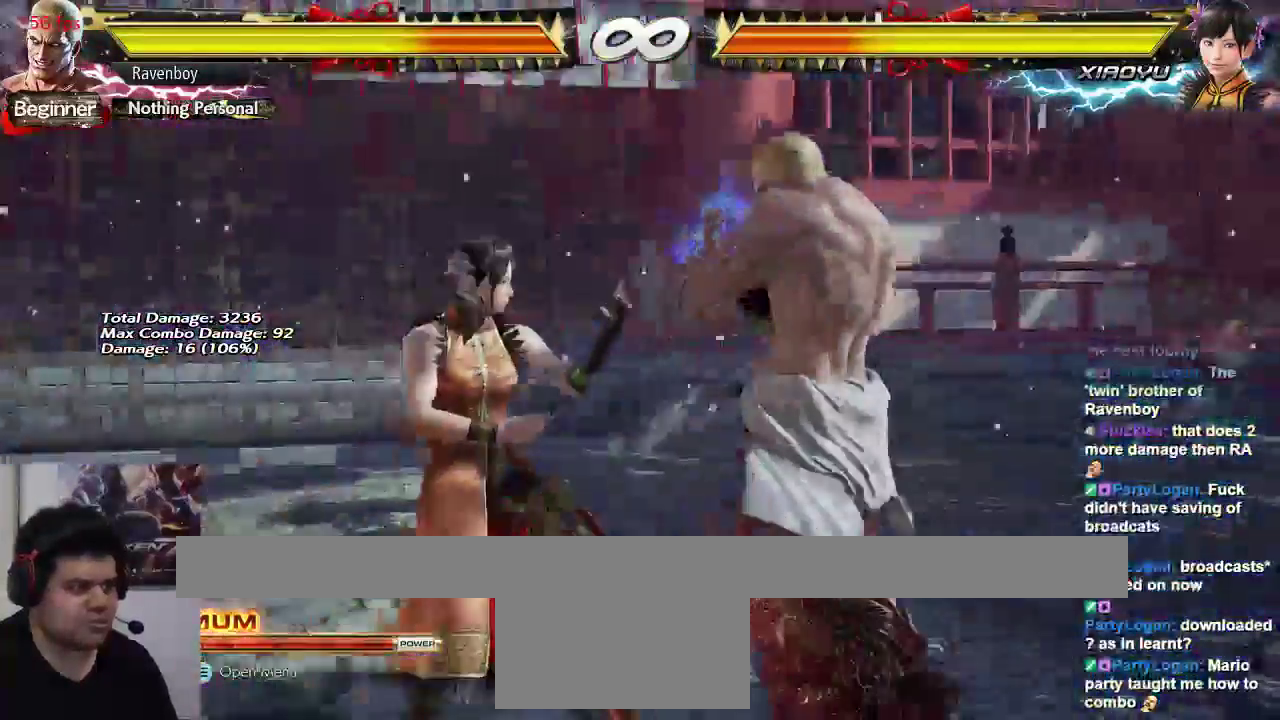
{"buttons": [], "left_stick": "center", "events": [[67, "SQUARE", "down"], [167, "SQUARE", "up"], [333, "TRIANGLE", "down"], [433, "TRIANGLE", "up"]]}
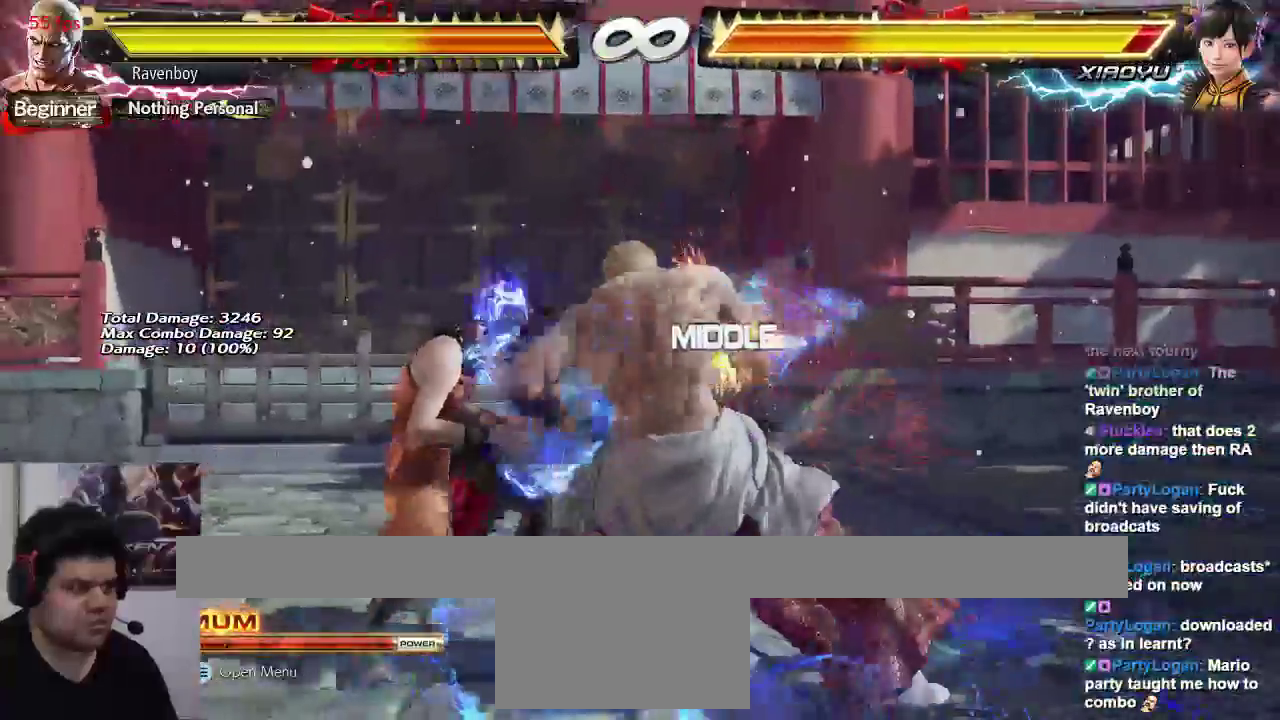
{"buttons": [], "left_stick": "center", "events": [[333, "CIRCLE", "down"], [433, "CIRCLE", "up"]]}
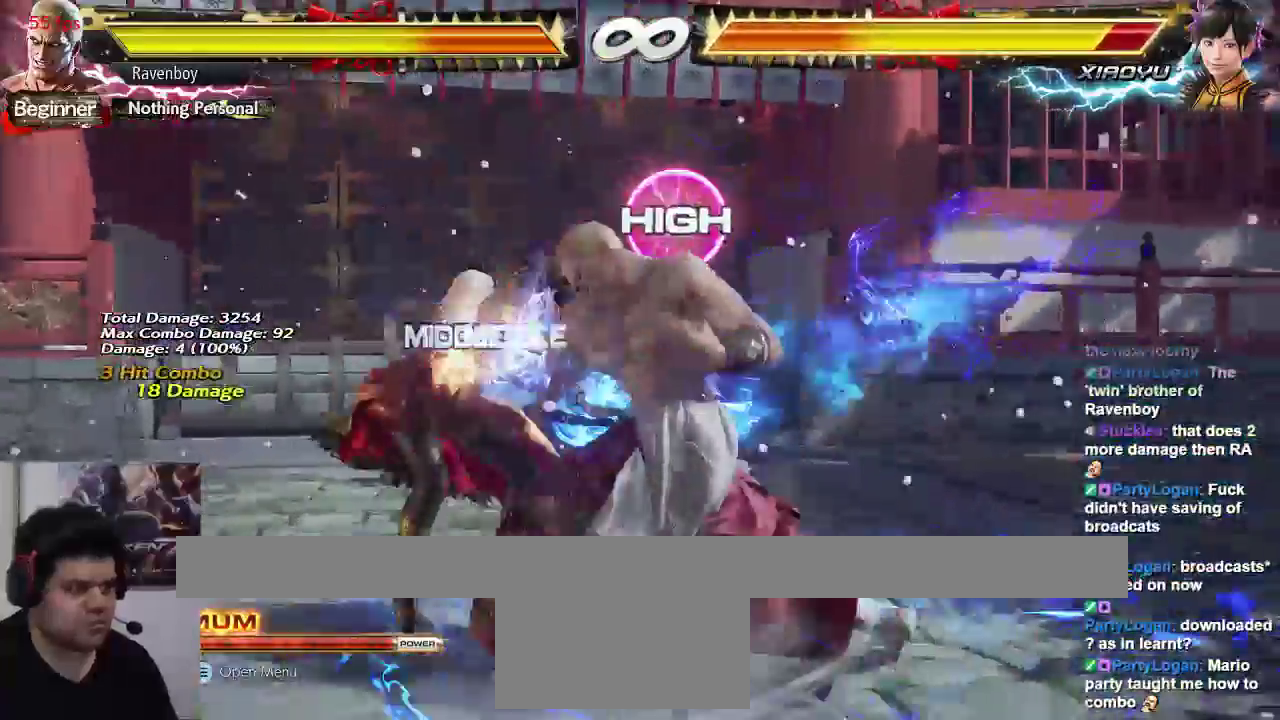
{"buttons": [], "left_stick": "center", "events": [[200, "SQUARE", "down"], [300, "SQUARE", "up"]]}
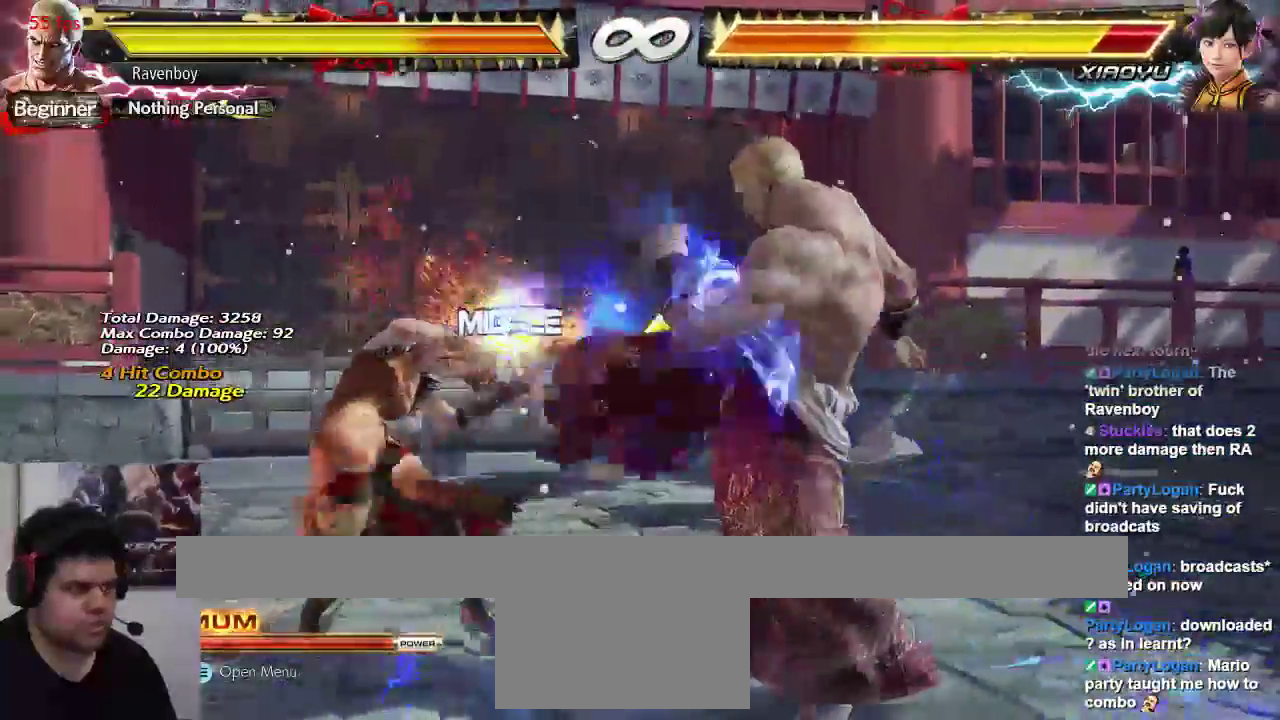
{"buttons": ["SQUARE"], "left_stick": "center", "events": [[150, "CIRCLE", "down"], [250, "CIRCLE", "up"], [483, "SQUARE", "down"]]}
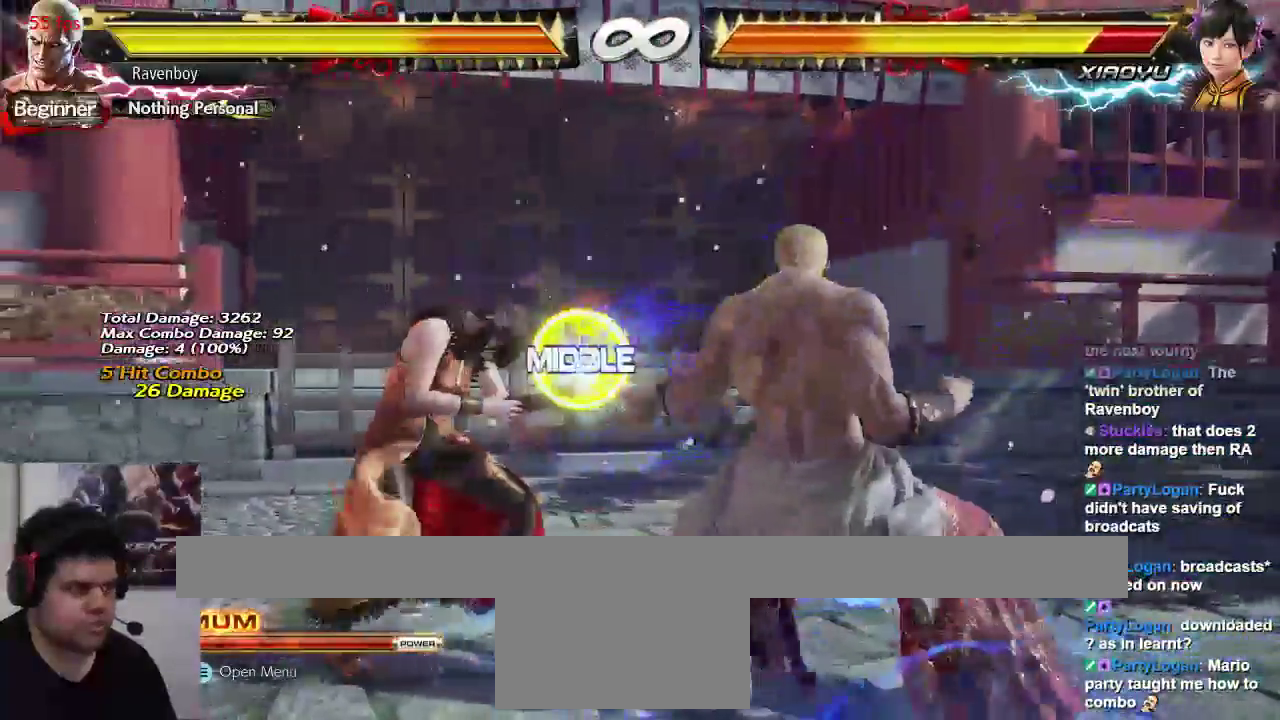
{"buttons": [], "left_stick": "center", "events": [[117, "SQUARE", "up"]]}
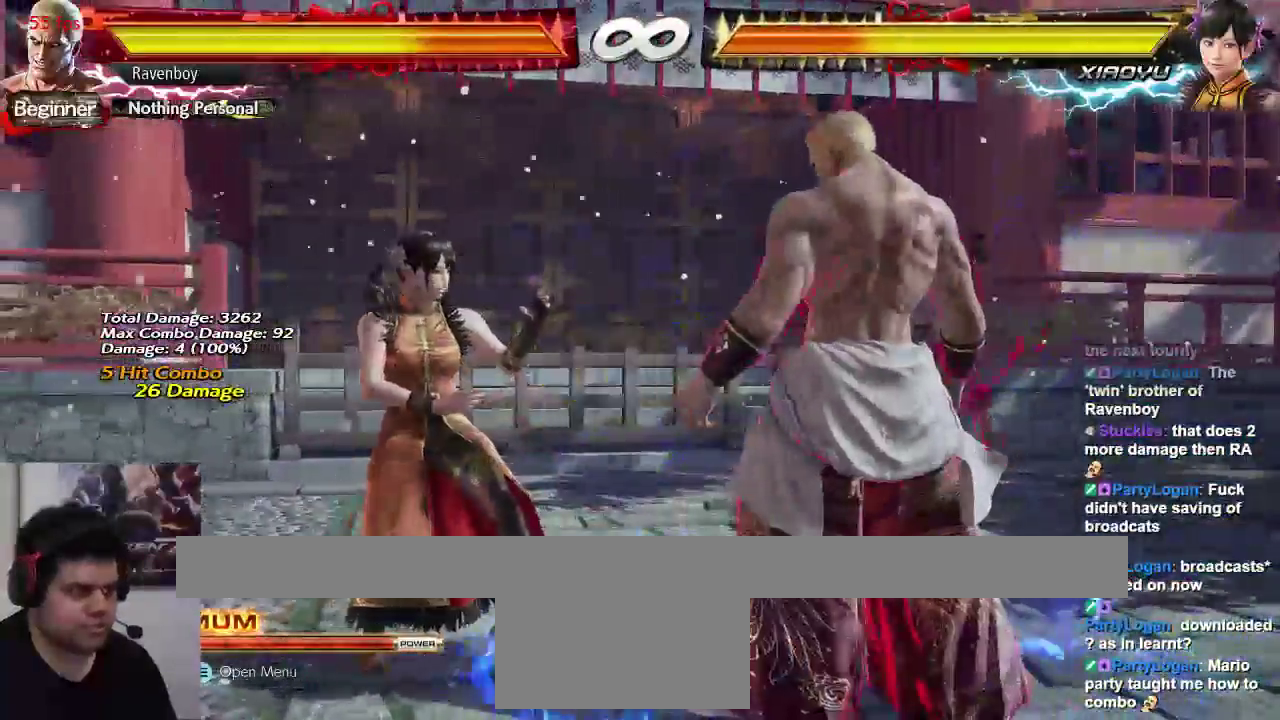
{"buttons": [], "left_stick": "left", "events": [[167, "left_stick", "up"], [283, "left_stick", "center"], [417, "left_stick", "left"]]}
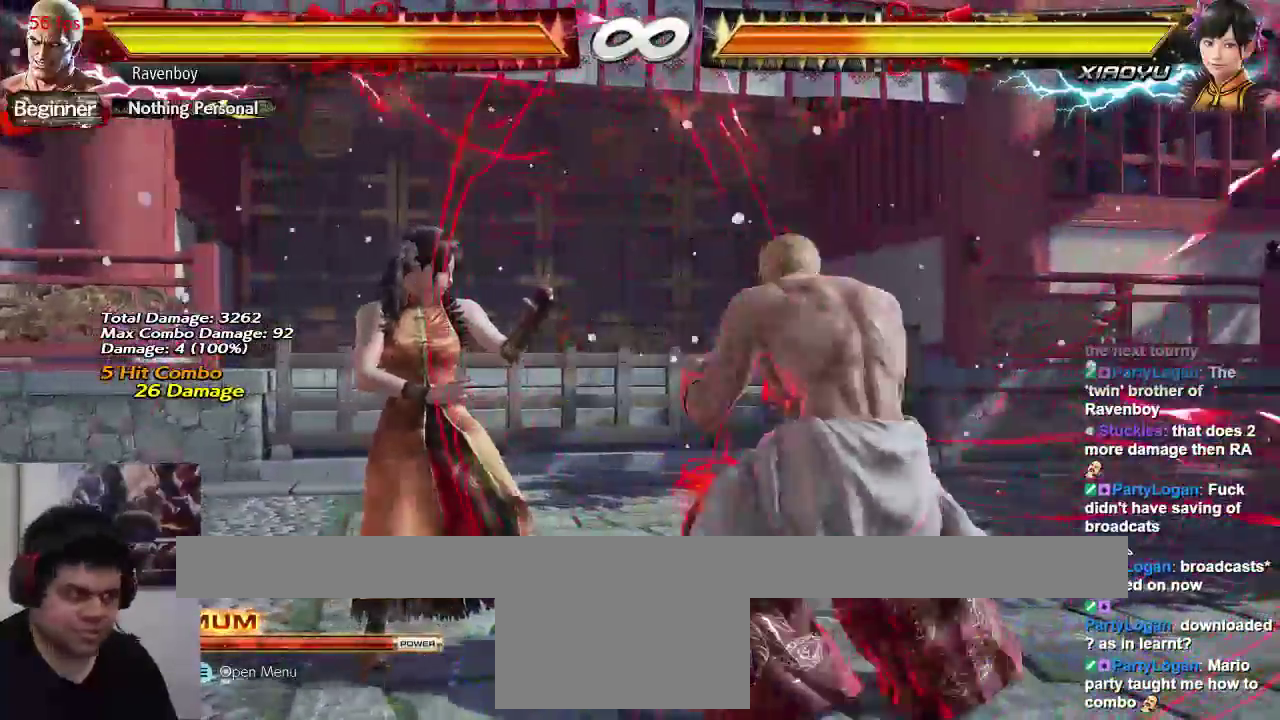
{"buttons": [], "left_stick": "center", "events": [[17, "left_stick", "down"], [167, "left_stick", "left"], [233, "CIRCLE", "down"], [233, "CROSS", "down"], [300, "left_stick", "center"], [333, "CIRCLE", "up"], [333, "CROSS", "up"]]}
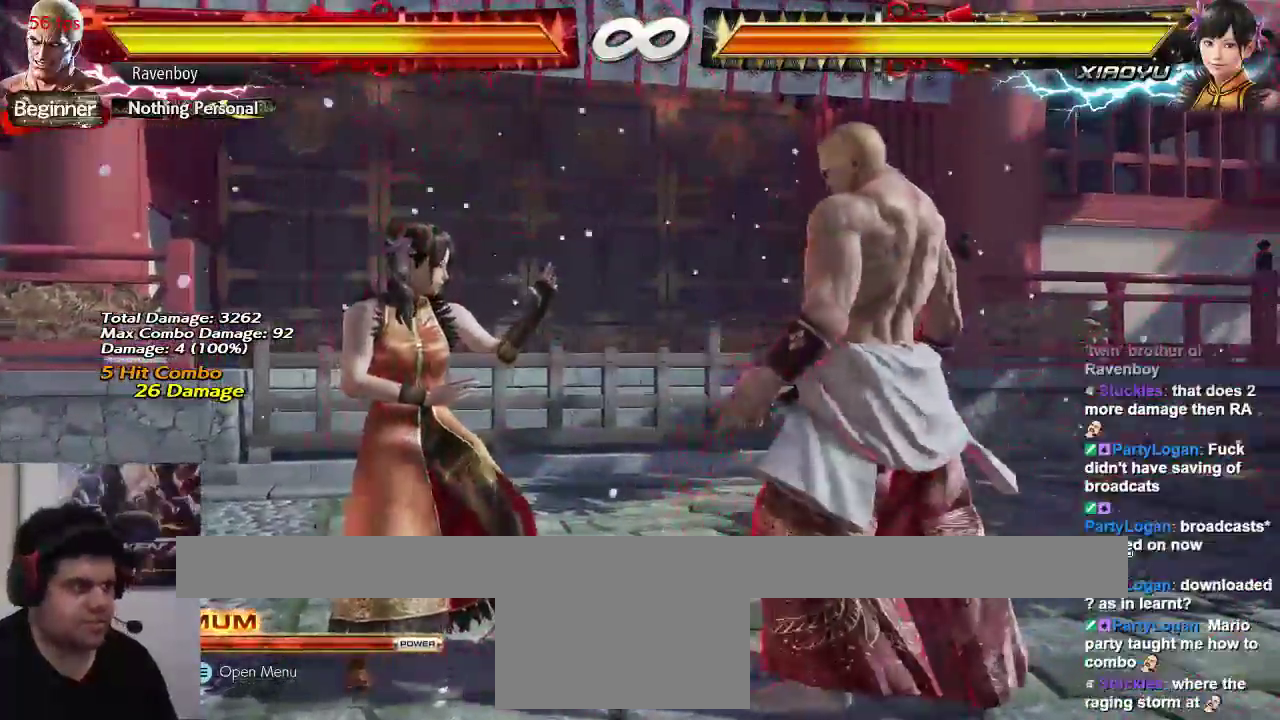
{"buttons": [], "left_stick": "center", "events": []}
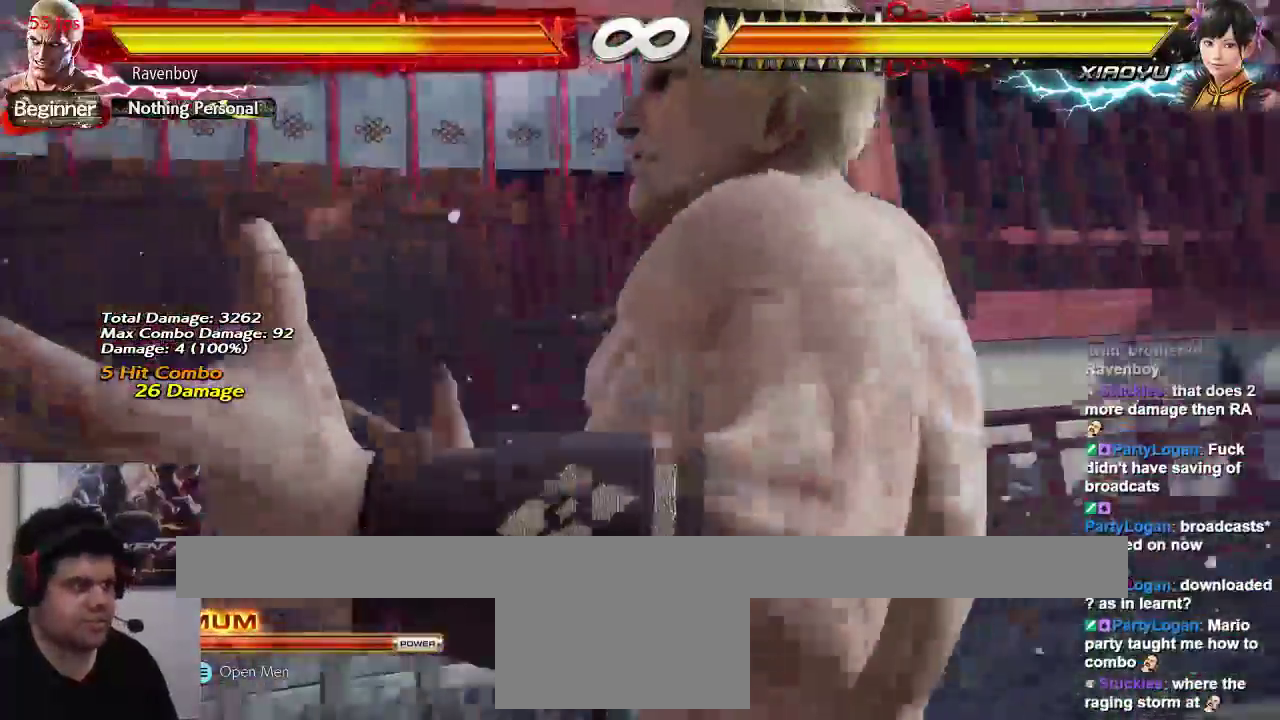
{"buttons": [], "left_stick": "center", "events": []}
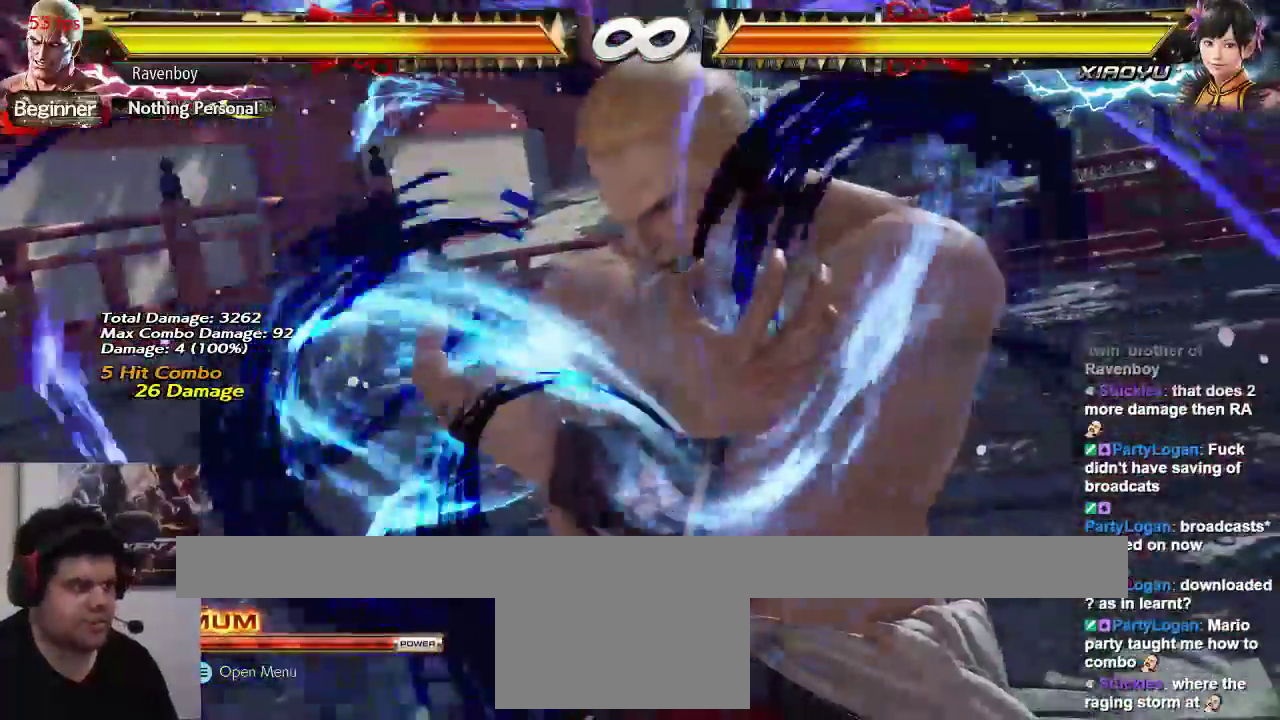
{"buttons": [], "left_stick": "center", "events": []}
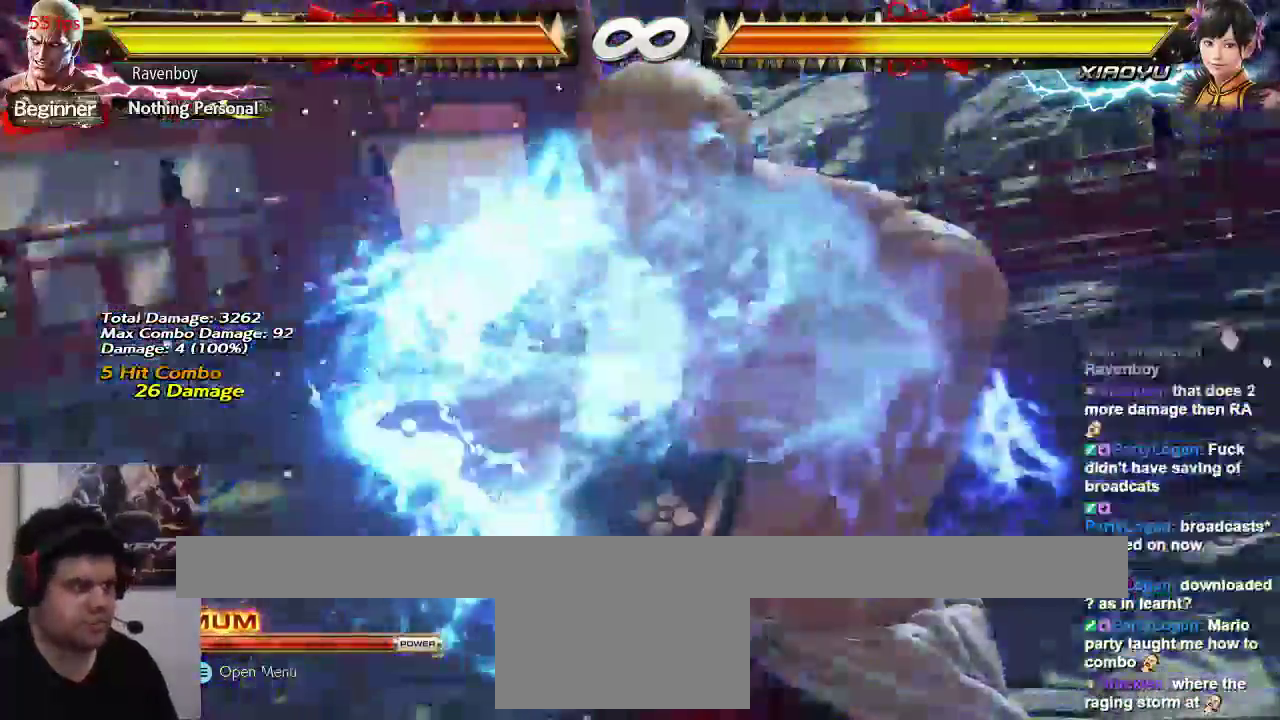
{"buttons": ["SQUARE"], "left_stick": "center", "events": [[383, "SQUARE", "down"]]}
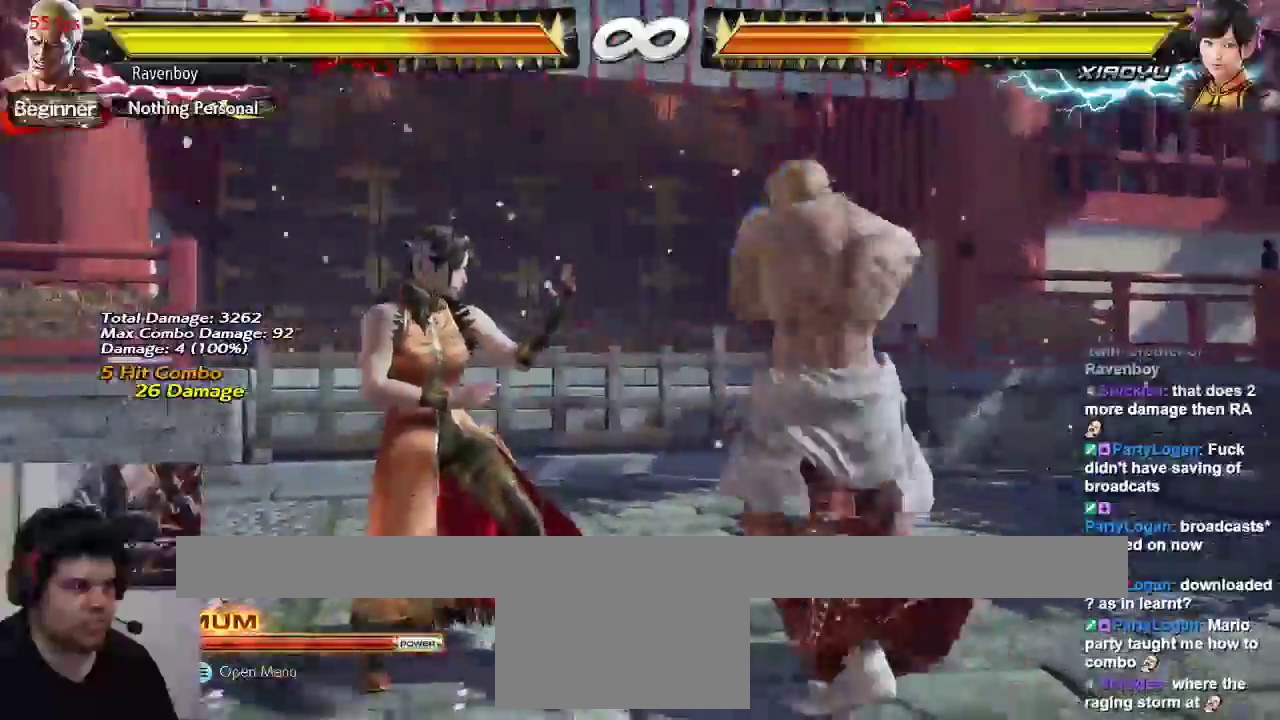
{"buttons": [], "left_stick": "center", "events": [[17, "SQUARE", "up"], [250, "TRIANGLE", "down"], [350, "TRIANGLE", "up"]]}
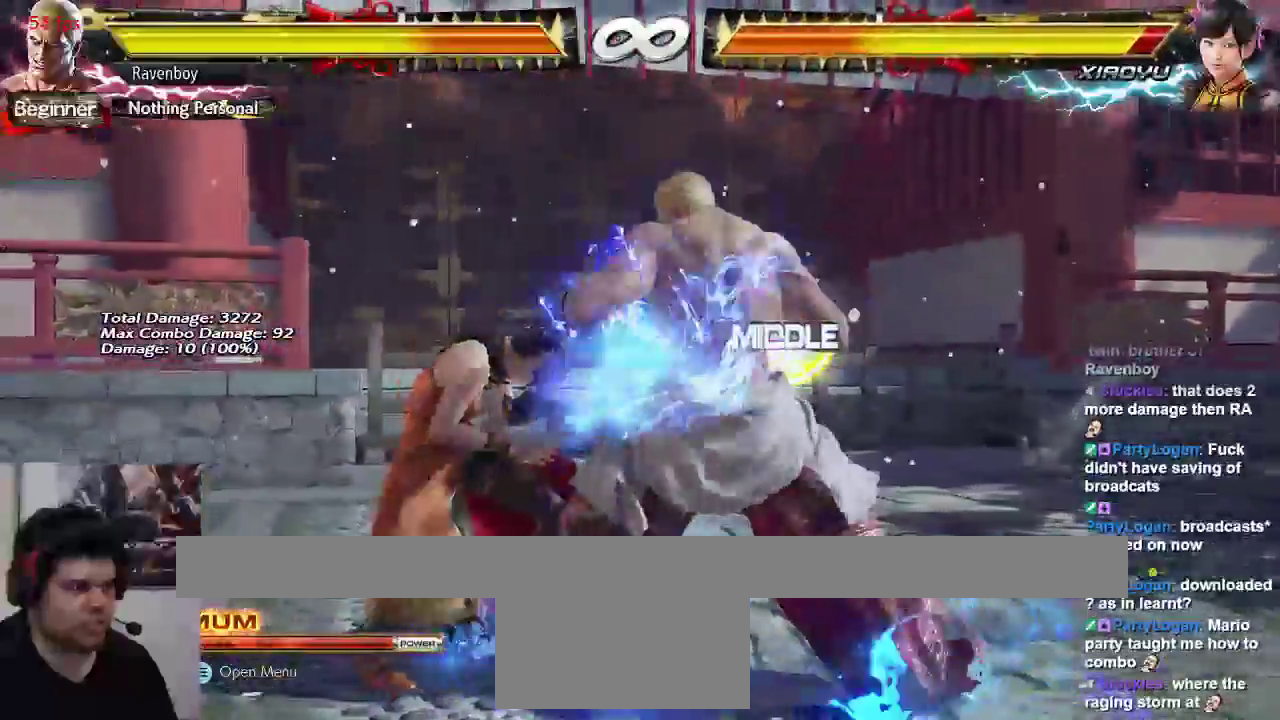
{"buttons": [], "left_stick": "center", "events": [[117, "CIRCLE", "down"], [250, "CIRCLE", "up"]]}
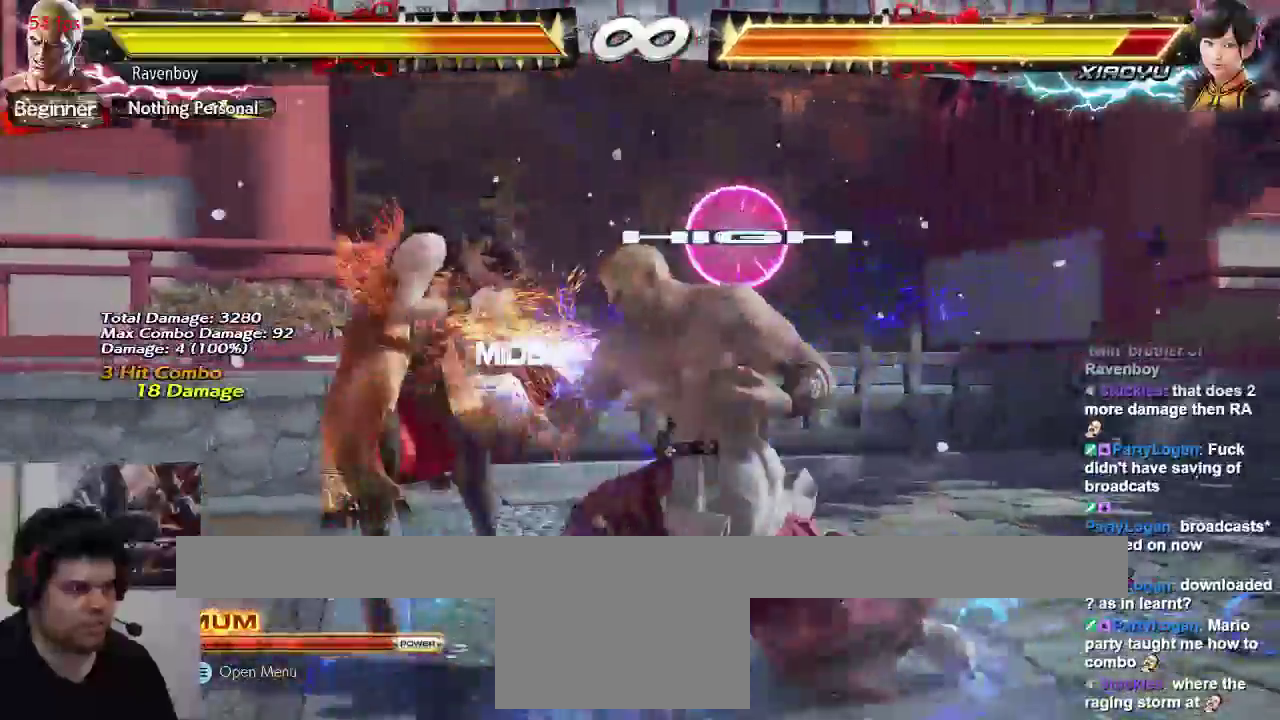
{"buttons": ["CIRCLE"], "left_stick": "center", "events": [[33, "SQUARE", "down"], [133, "SQUARE", "up"], [400, "CIRCLE", "down"]]}
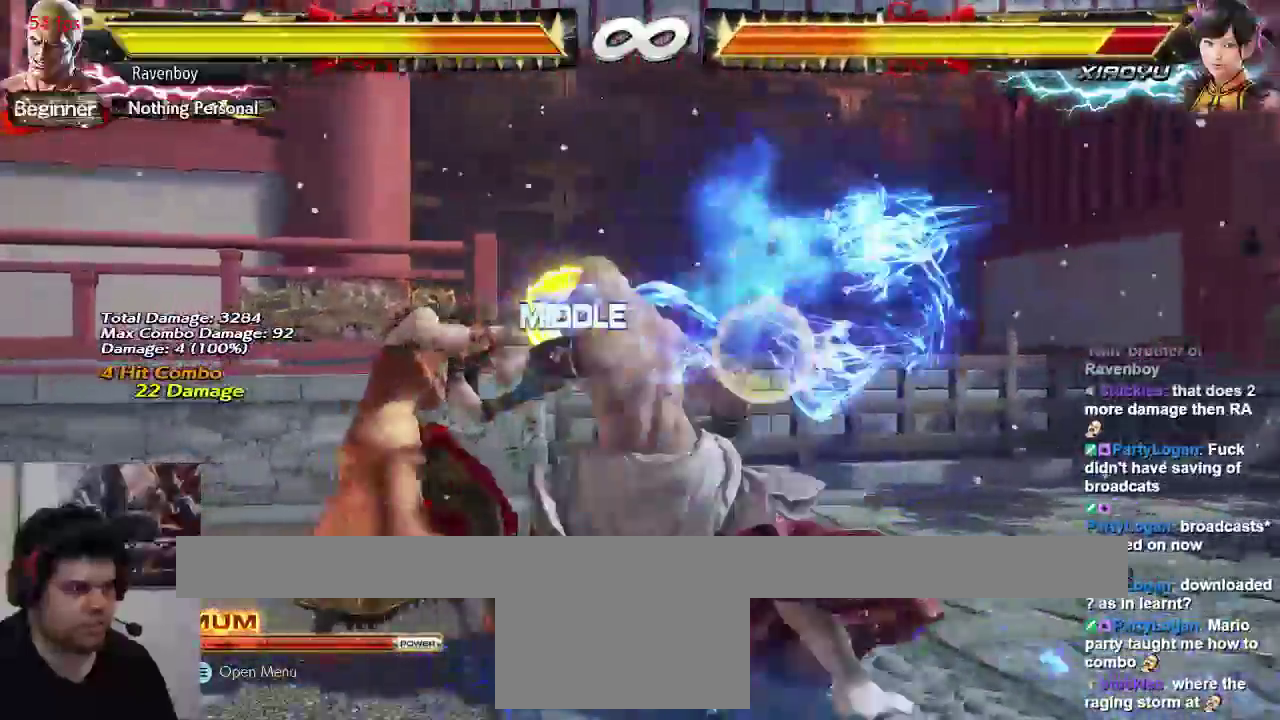
{"buttons": [], "left_stick": "center", "events": [[33, "CIRCLE", "up"], [300, "SQUARE", "down"], [400, "SQUARE", "up"]]}
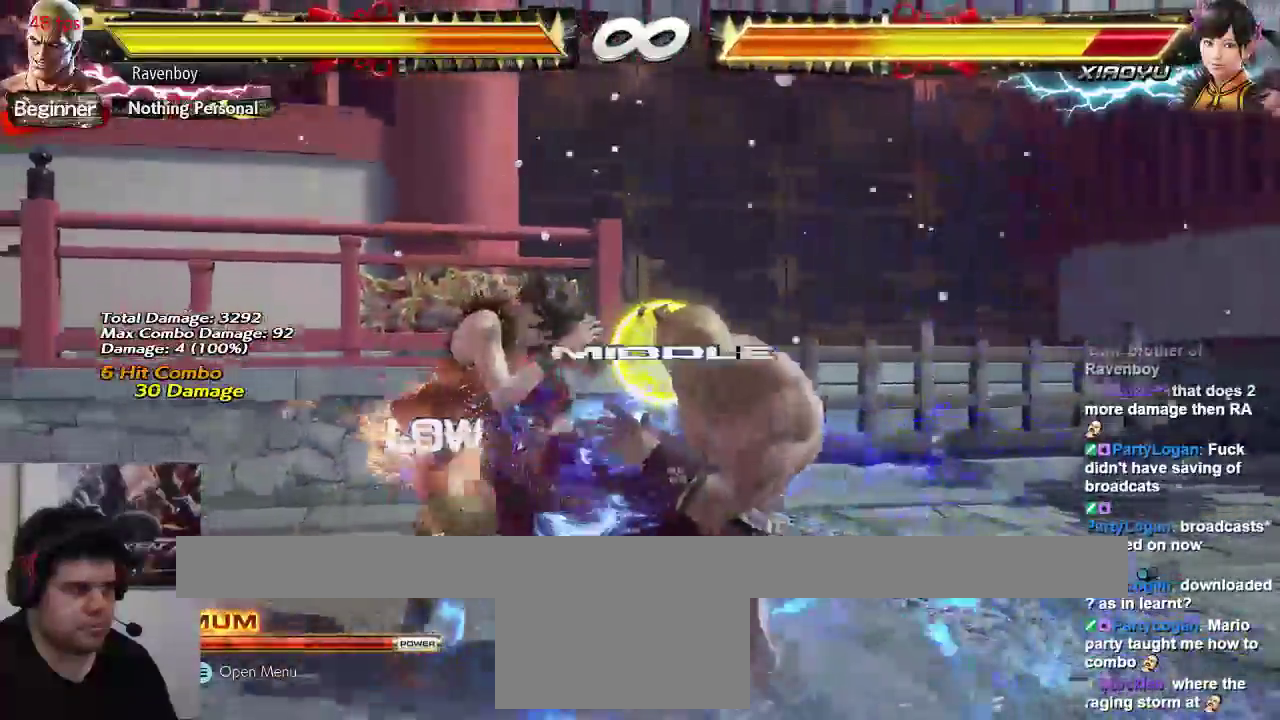
{"buttons": [], "left_stick": "center", "events": [[167, "CROSS", "down"], [300, "CROSS", "up"]]}
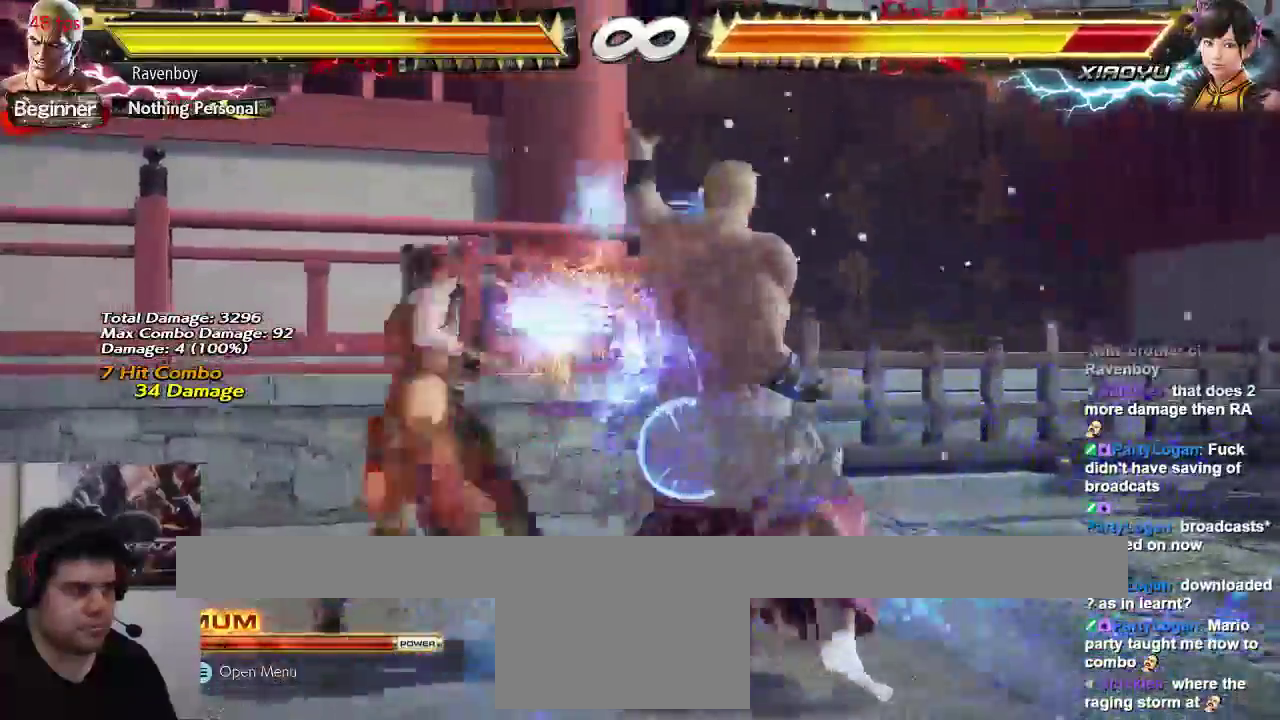
{"buttons": ["SQUARE", "TRIANGLE"], "left_stick": "center", "events": [[83, "TRIANGLE", "down"], [183, "TRIANGLE", "up"], [483, "SQUARE", "down"], [483, "TRIANGLE", "down"]]}
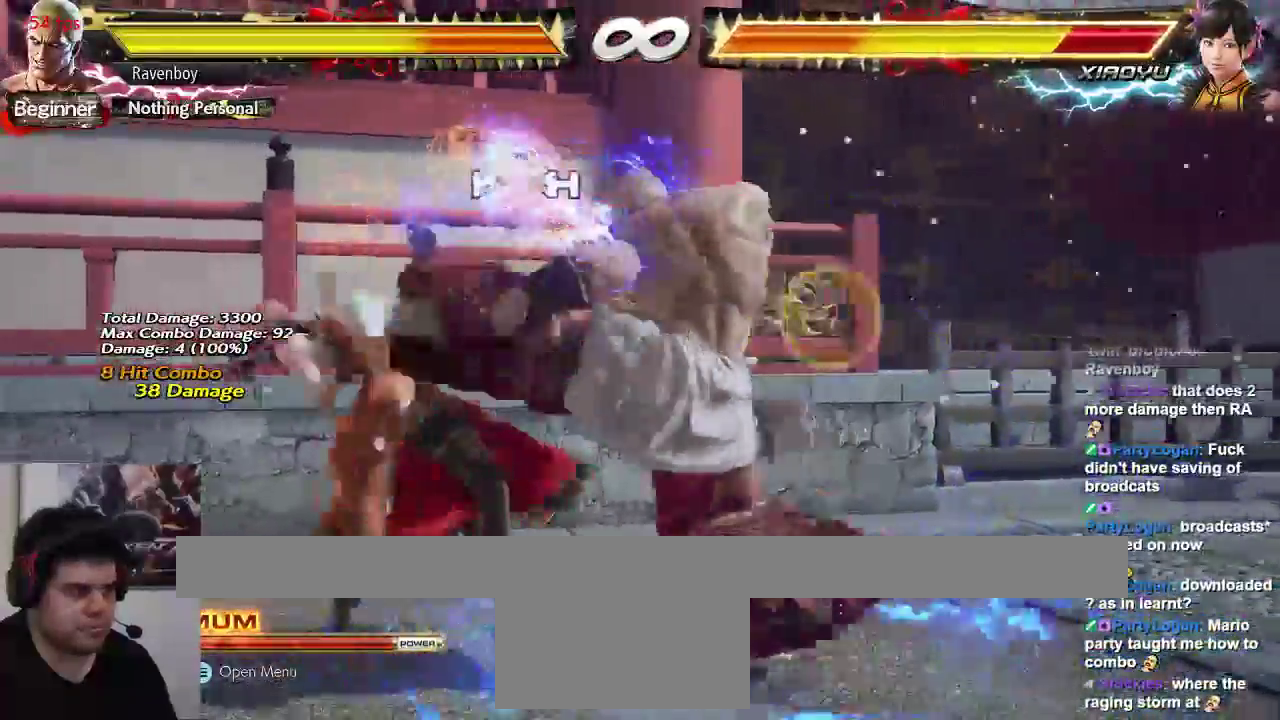
{"buttons": [], "left_stick": "center", "events": [[117, "TRIANGLE", "up"], [150, "SQUARE", "up"], [217, "SQUARE", "down"], [217, "TRIANGLE", "down"], [317, "SQUARE", "up"], [317, "TRIANGLE", "up"], [383, "SQUARE", "down"], [383, "TRIANGLE", "down"], [483, "SQUARE", "up"], [483, "TRIANGLE", "up"]]}
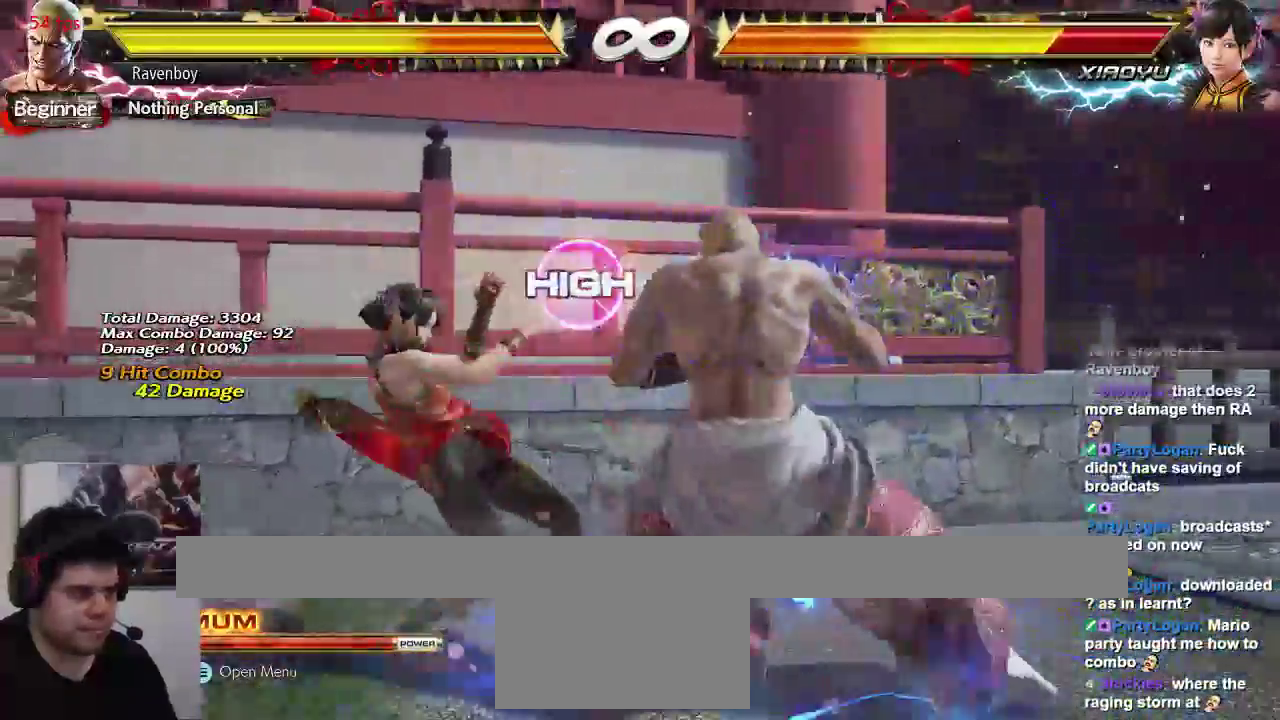
{"buttons": [], "left_stick": "center", "events": [[83, "SQUARE", "down"], [83, "TRIANGLE", "down"], [183, "SQUARE", "up"], [183, "TRIANGLE", "up"]]}
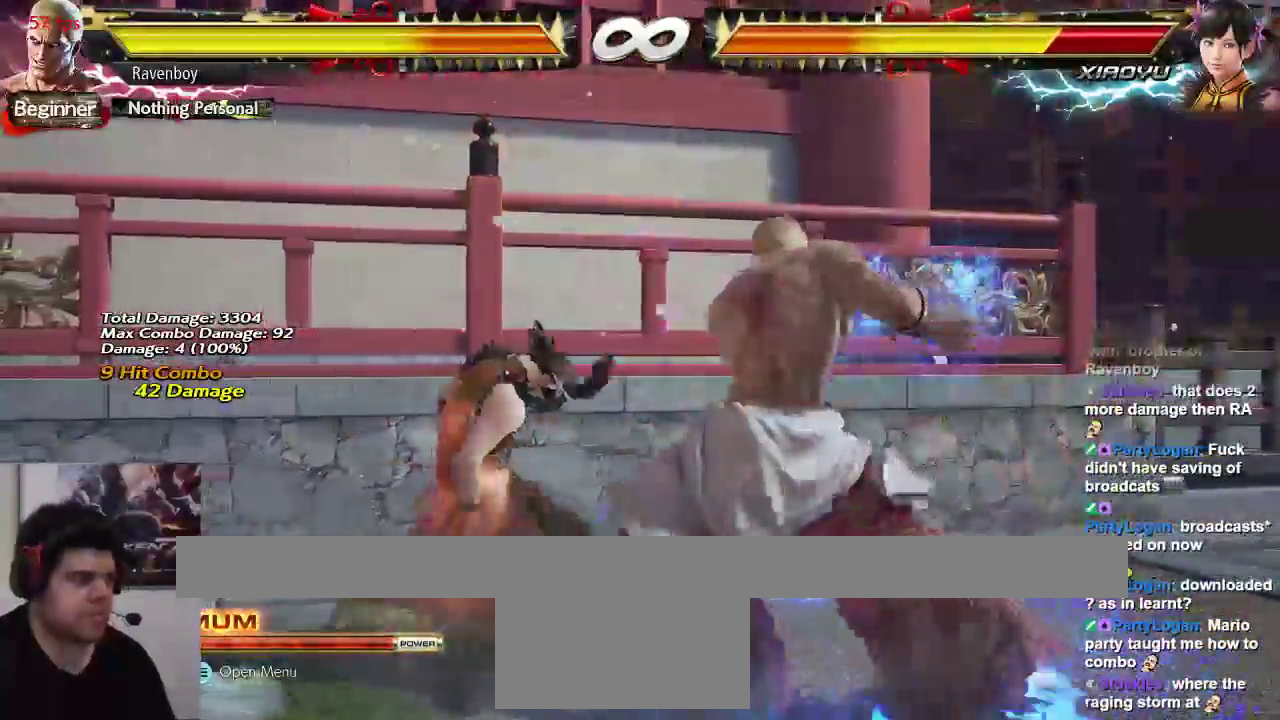
{"buttons": [], "left_stick": "center", "events": []}